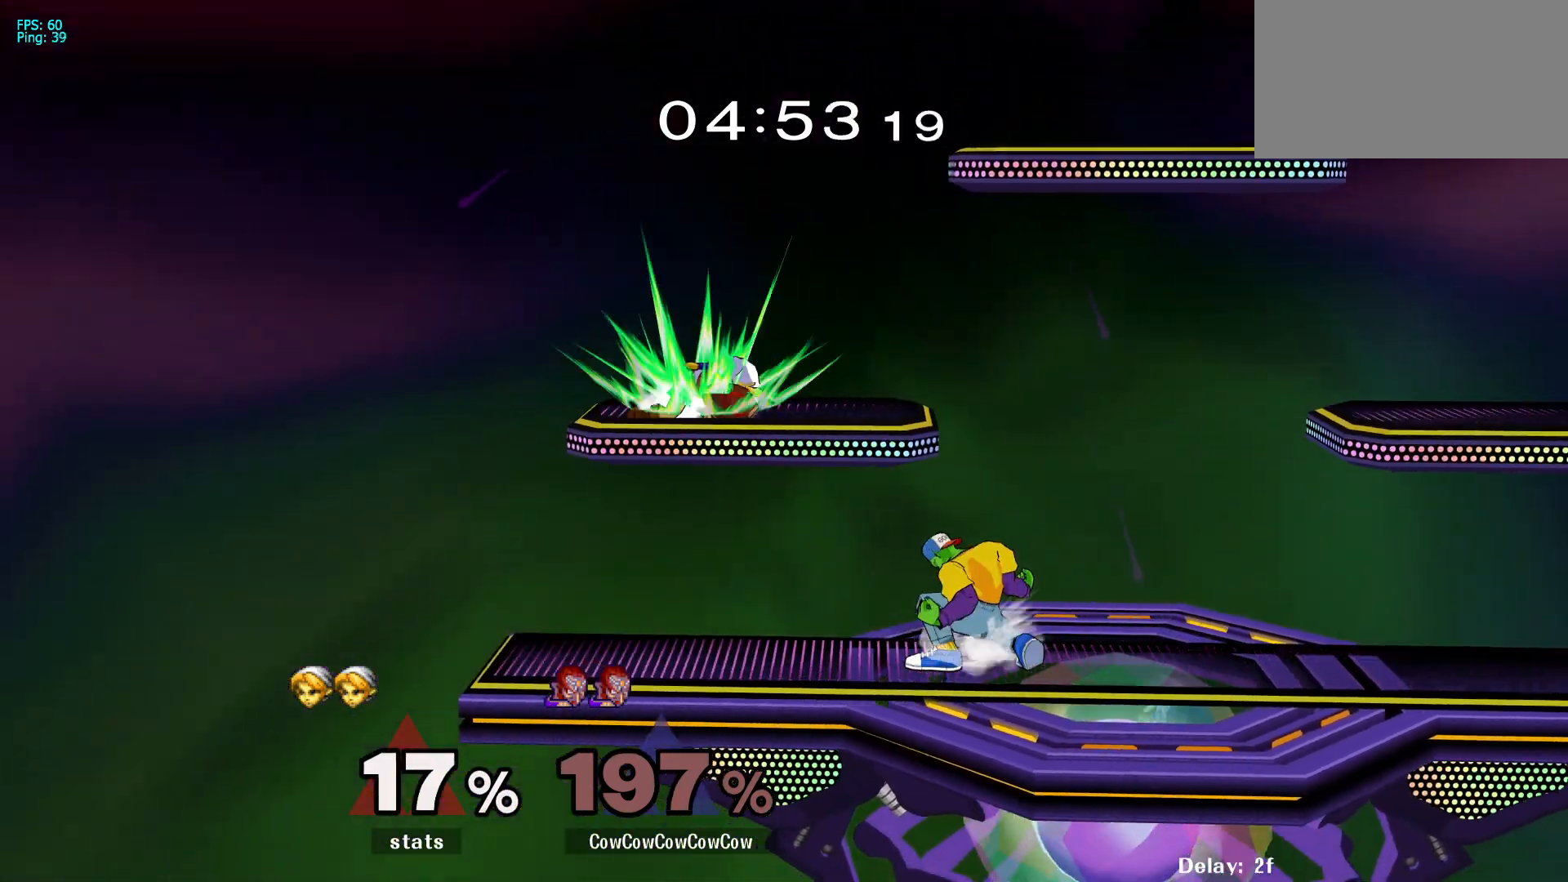
Gameplay with a controller (arcade stick); each line is a JSON object with the inputs held at the frame after it. "events" lists button and stick changes between this image and that frame as [ms after this image, input, new state], when the widget could be followed in between. Not read: L3 R3 other_buttons.
{"buttons": ["Z", "DPAD_DOWN", "DPAD_LEFT"], "events": [[67, "C_LEFT", "down"], [283, "C_LEFT", "up"], [450, "DPAD_DOWN", "down"], [500, "Z", "down"]]}
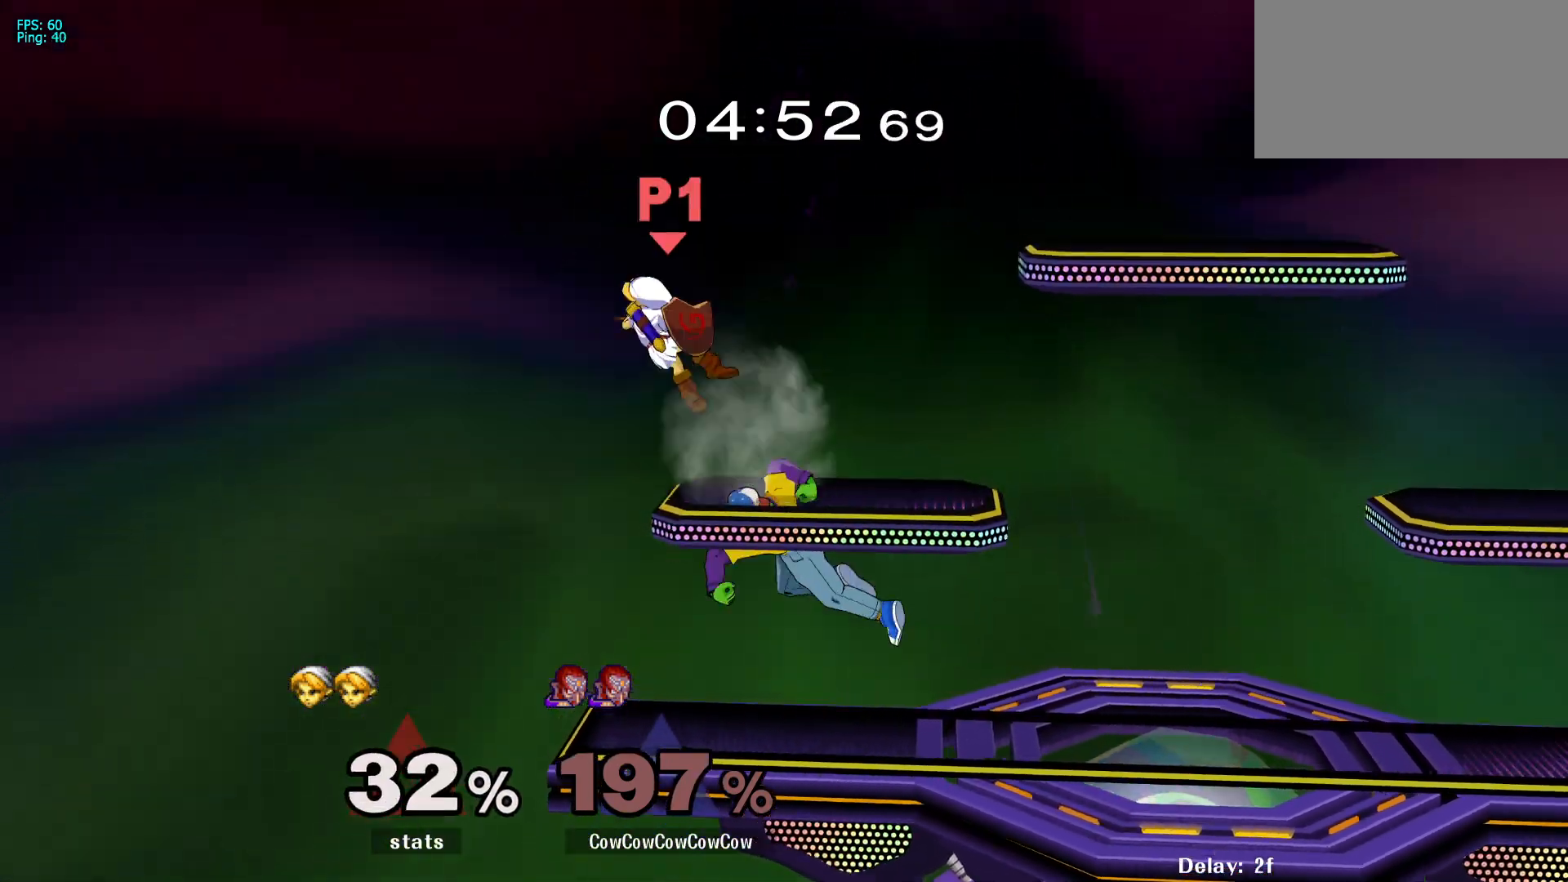
{"buttons": ["DPAD_LEFT"], "events": [[100, "DPAD_DOWN", "up"], [117, "Z", "up"], [283, "Y", "down"], [383, "Y", "up"], [417, "C_LEFT", "down"], [500, "C_LEFT", "up"]]}
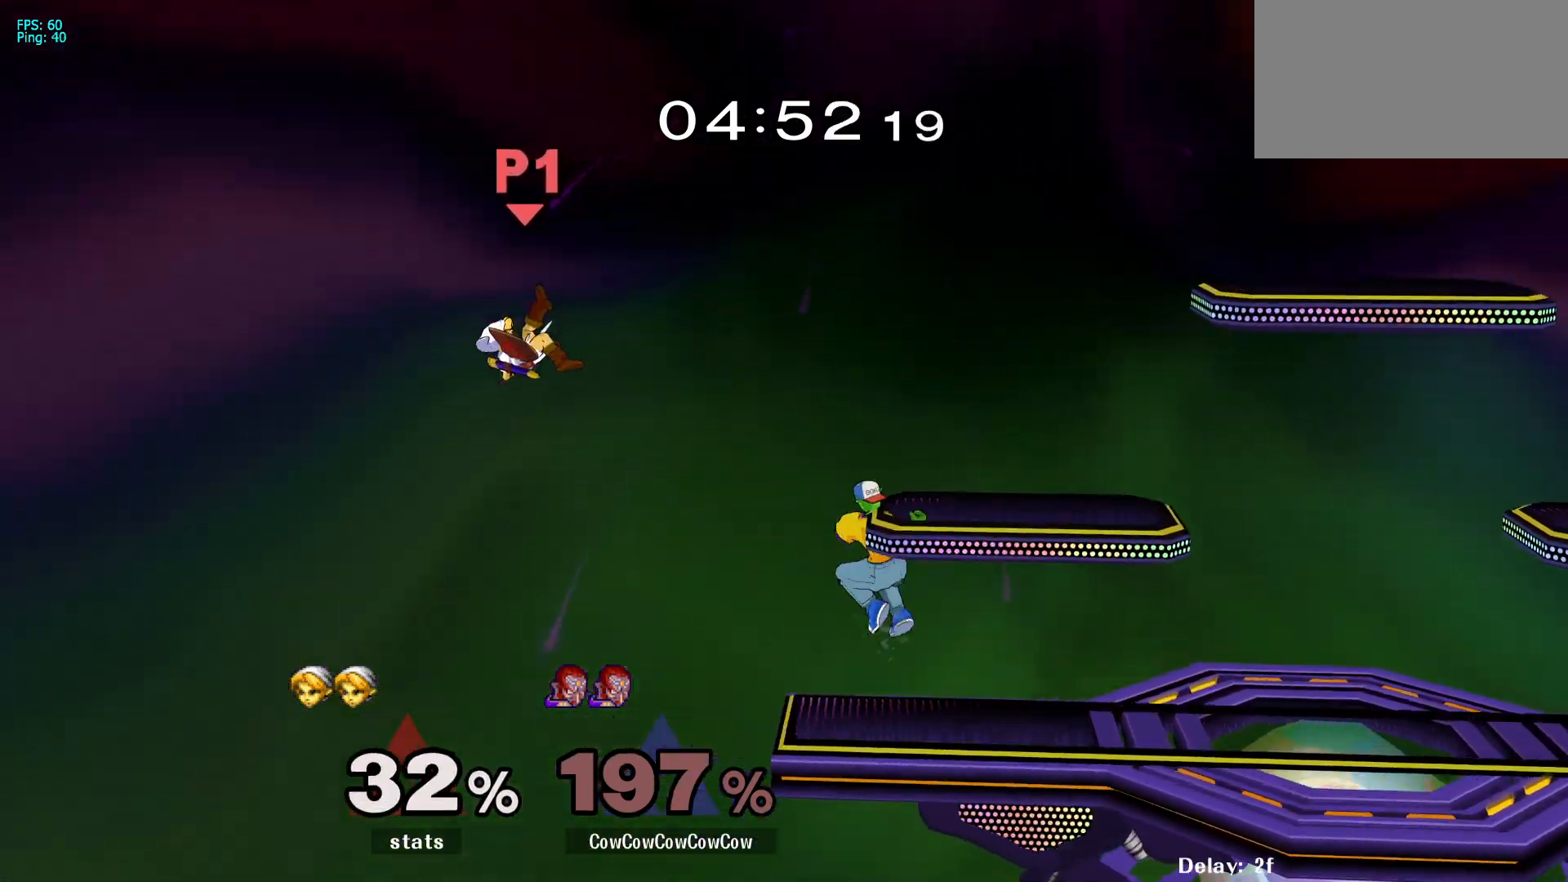
{"buttons": [], "events": [[150, "DPAD_LEFT", "up"], [333, "DPAD_LEFT", "down"], [417, "DPAD_LEFT", "up"]]}
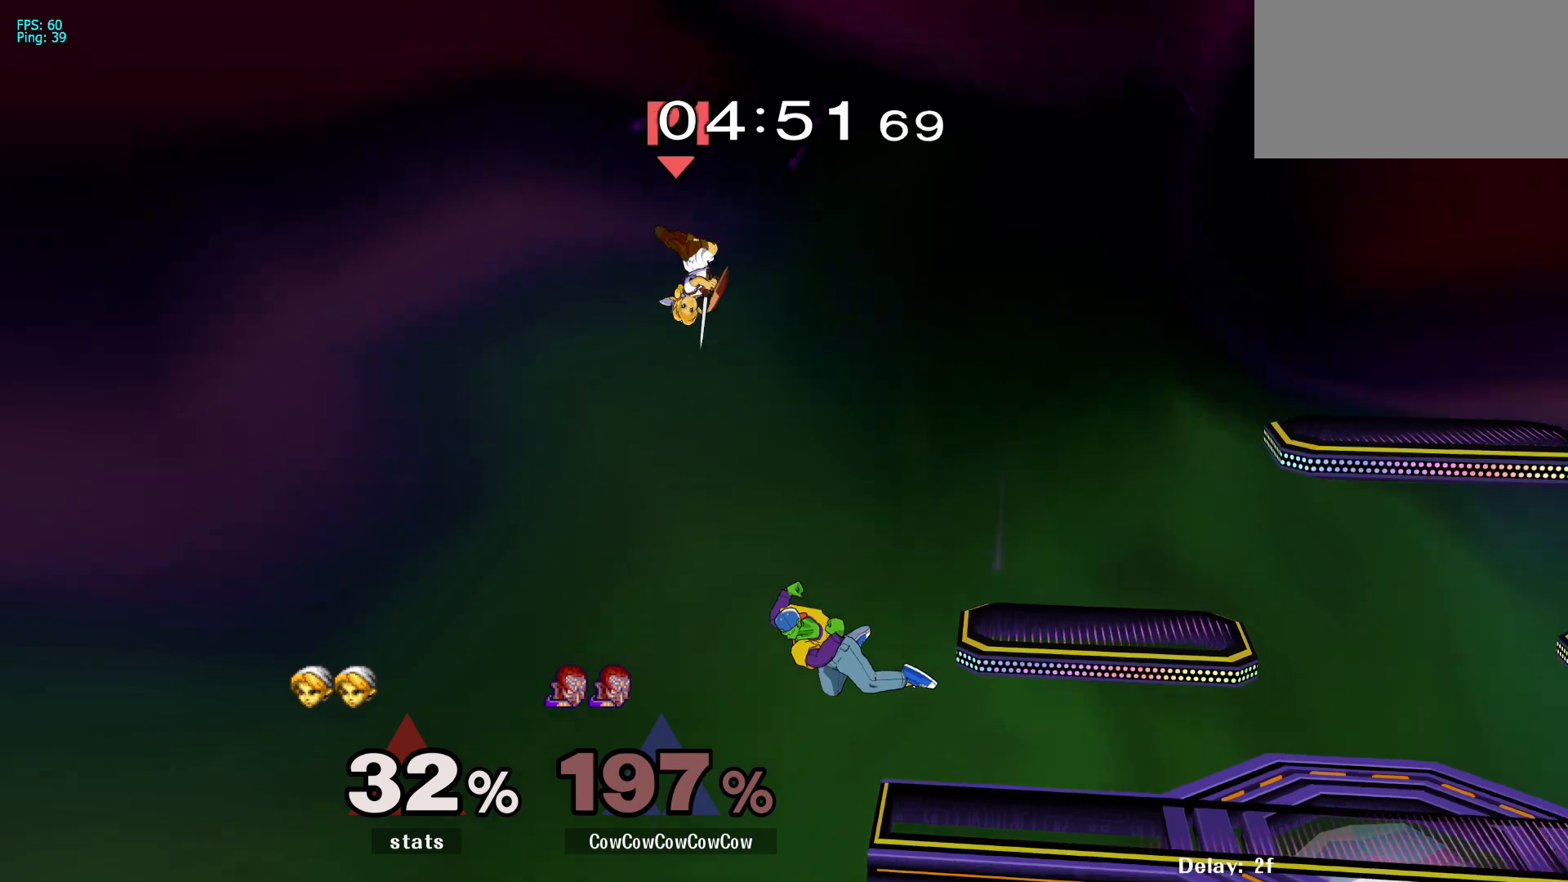
{"buttons": ["DPAD_RIGHT"], "events": [[17, "DPAD_RIGHT", "down"], [83, "C_UP", "down"], [83, "Y", "down"], [100, "Y", "up"], [217, "C_UP", "up"]]}
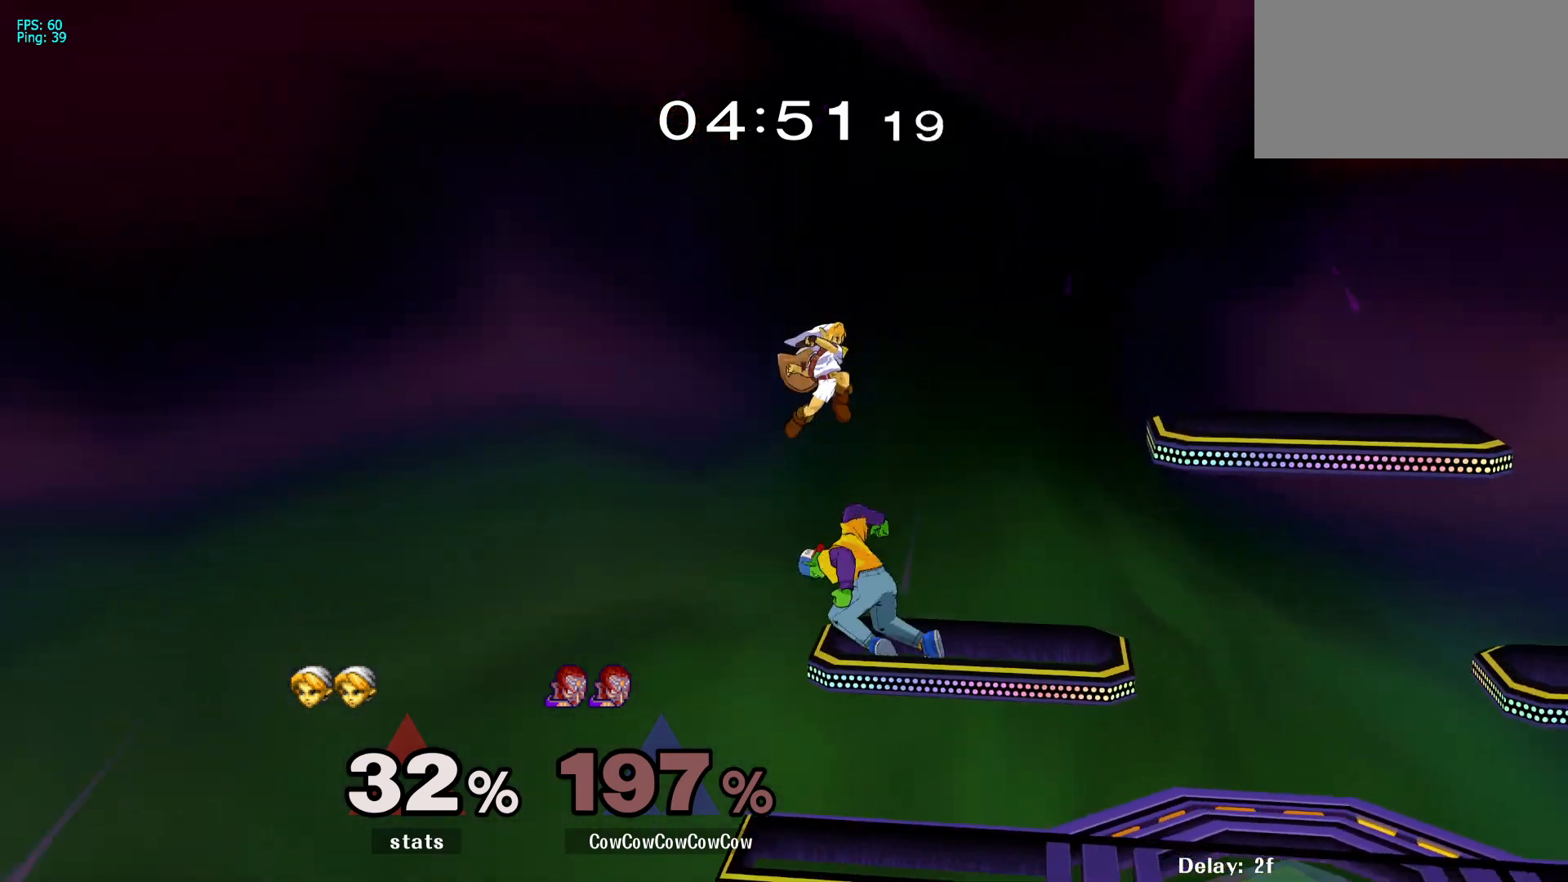
{"buttons": [], "events": [[50, "DPAD_RIGHT", "up"], [283, "A", "down"], [417, "A", "up"]]}
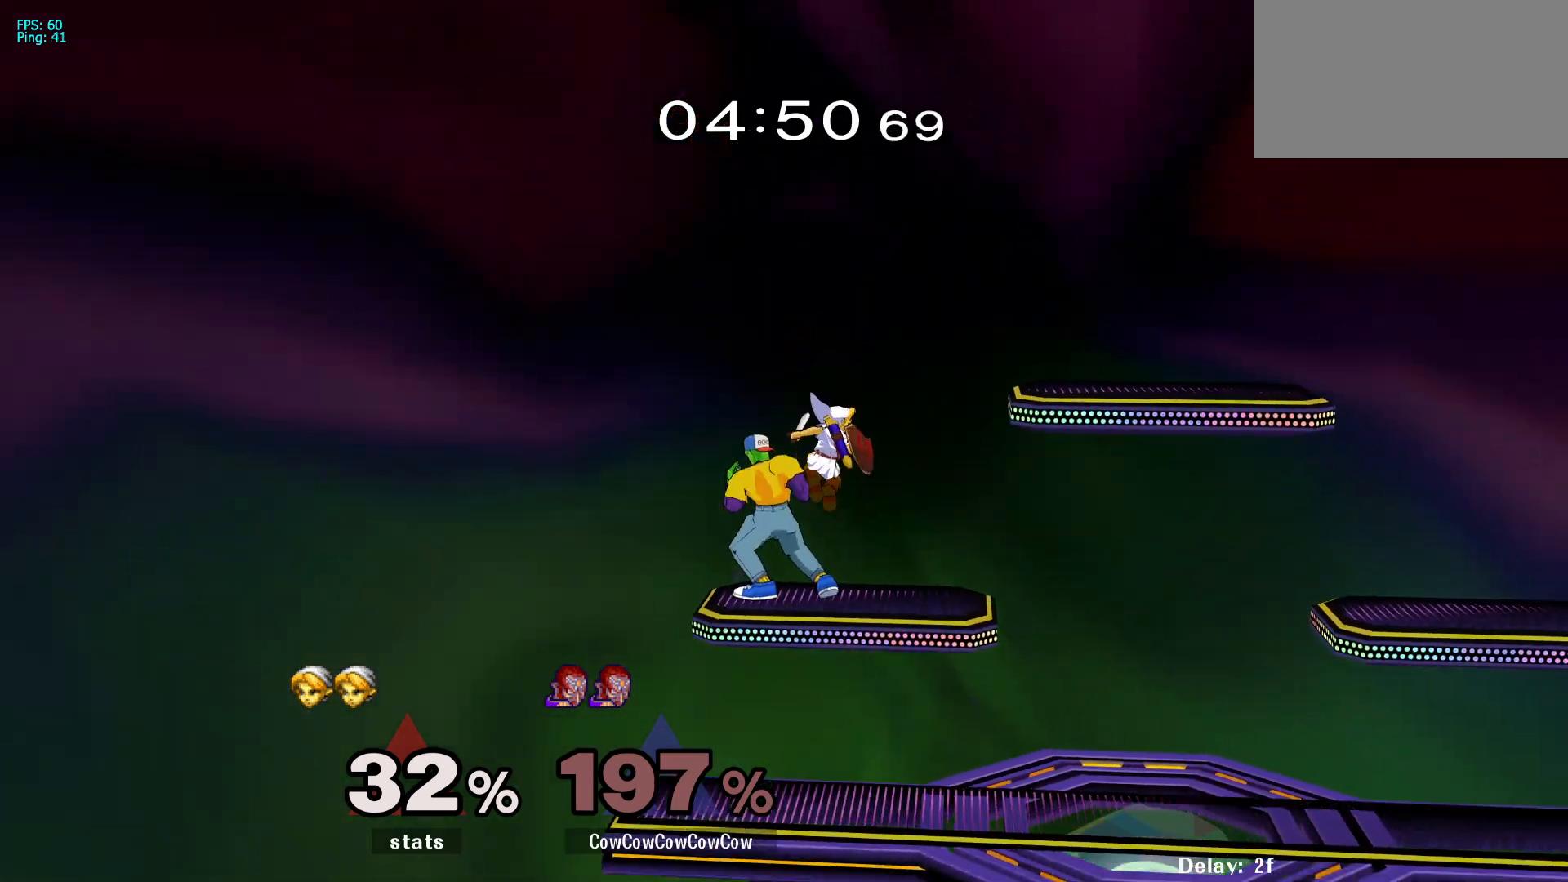
{"buttons": ["DPAD_RIGHT"], "events": [[100, "DPAD_RIGHT", "down"], [167, "A", "down"], [283, "A", "up"]]}
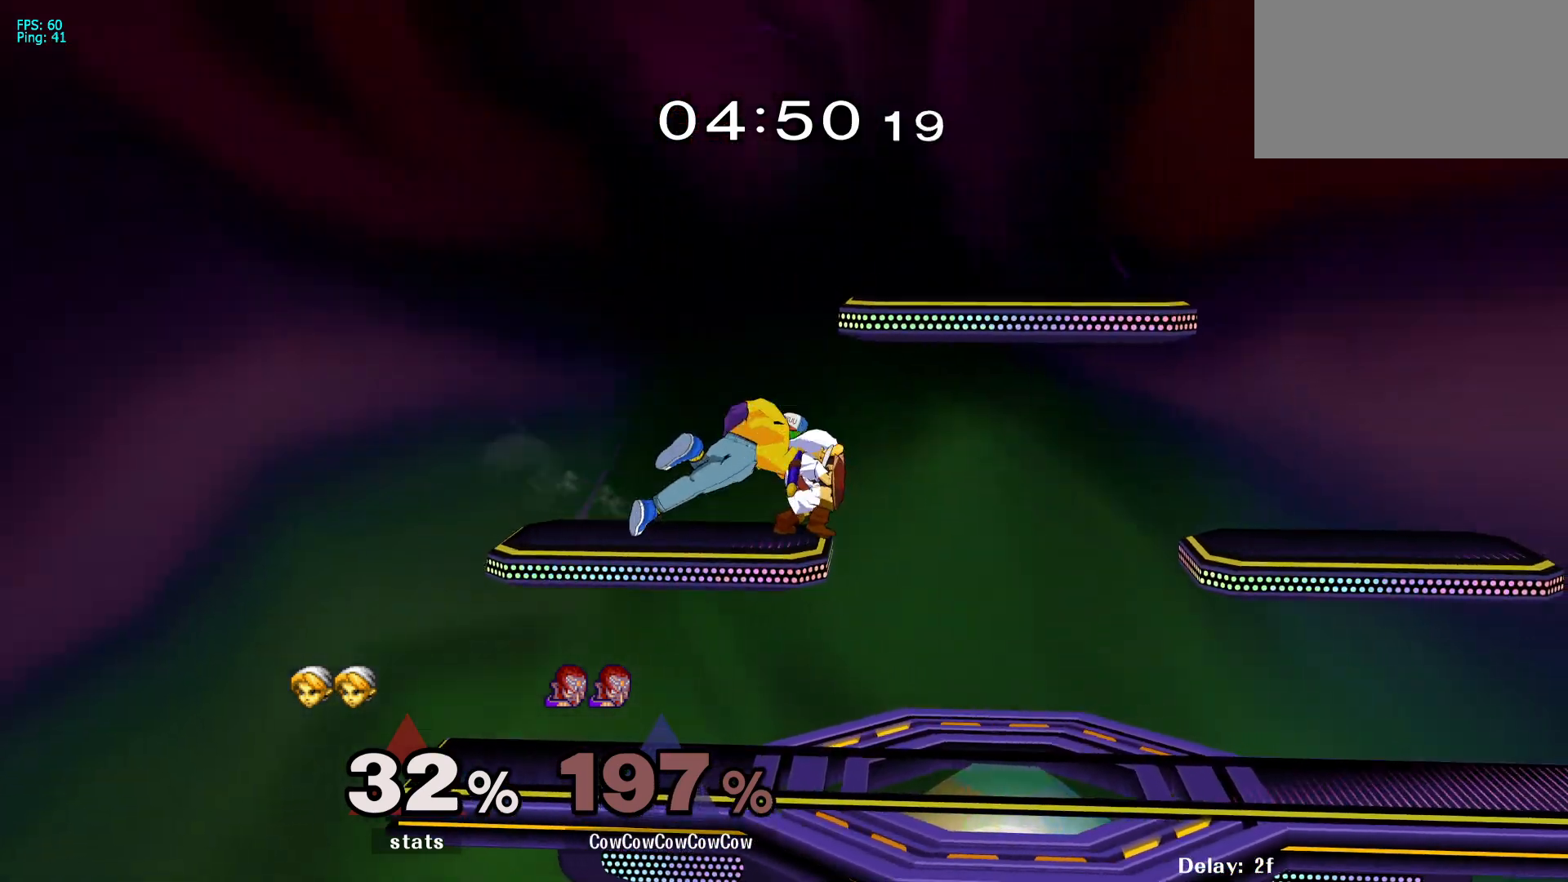
{"buttons": ["DPAD_RIGHT"], "events": [[50, "DPAD_RIGHT", "up"], [383, "DPAD_RIGHT", "down"]]}
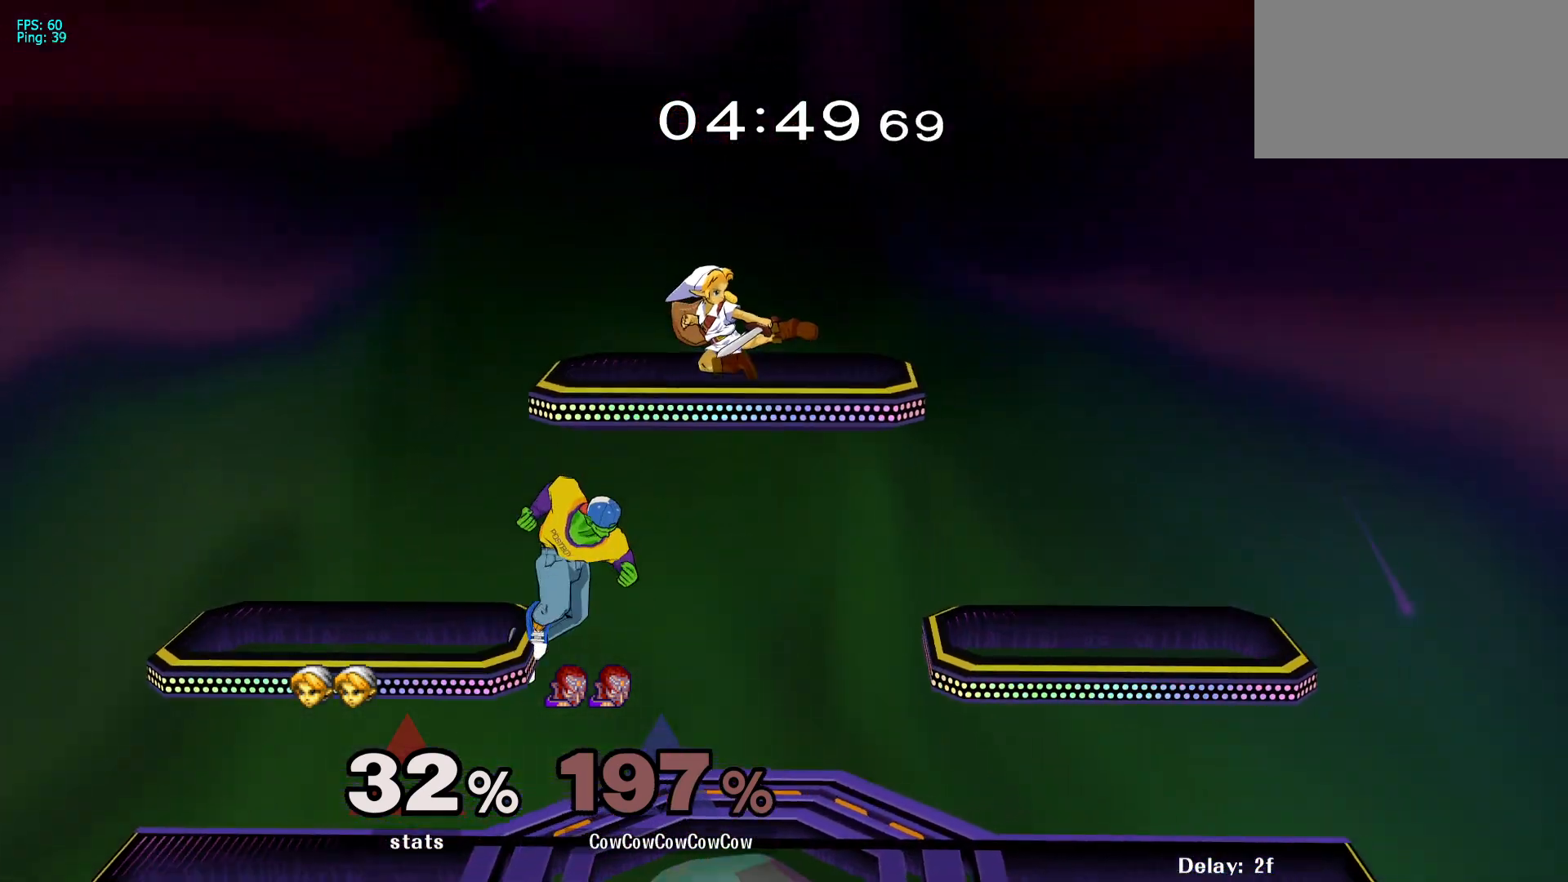
{"buttons": ["DPAD_RIGHT"], "events": [[50, "DPAD_DOWN", "down"], [133, "Y", "down"], [150, "DPAD_DOWN", "up"], [167, "C_UP", "down"], [217, "Y", "up"], [317, "C_UP", "up"], [367, "Z", "down"], [450, "Z", "up"]]}
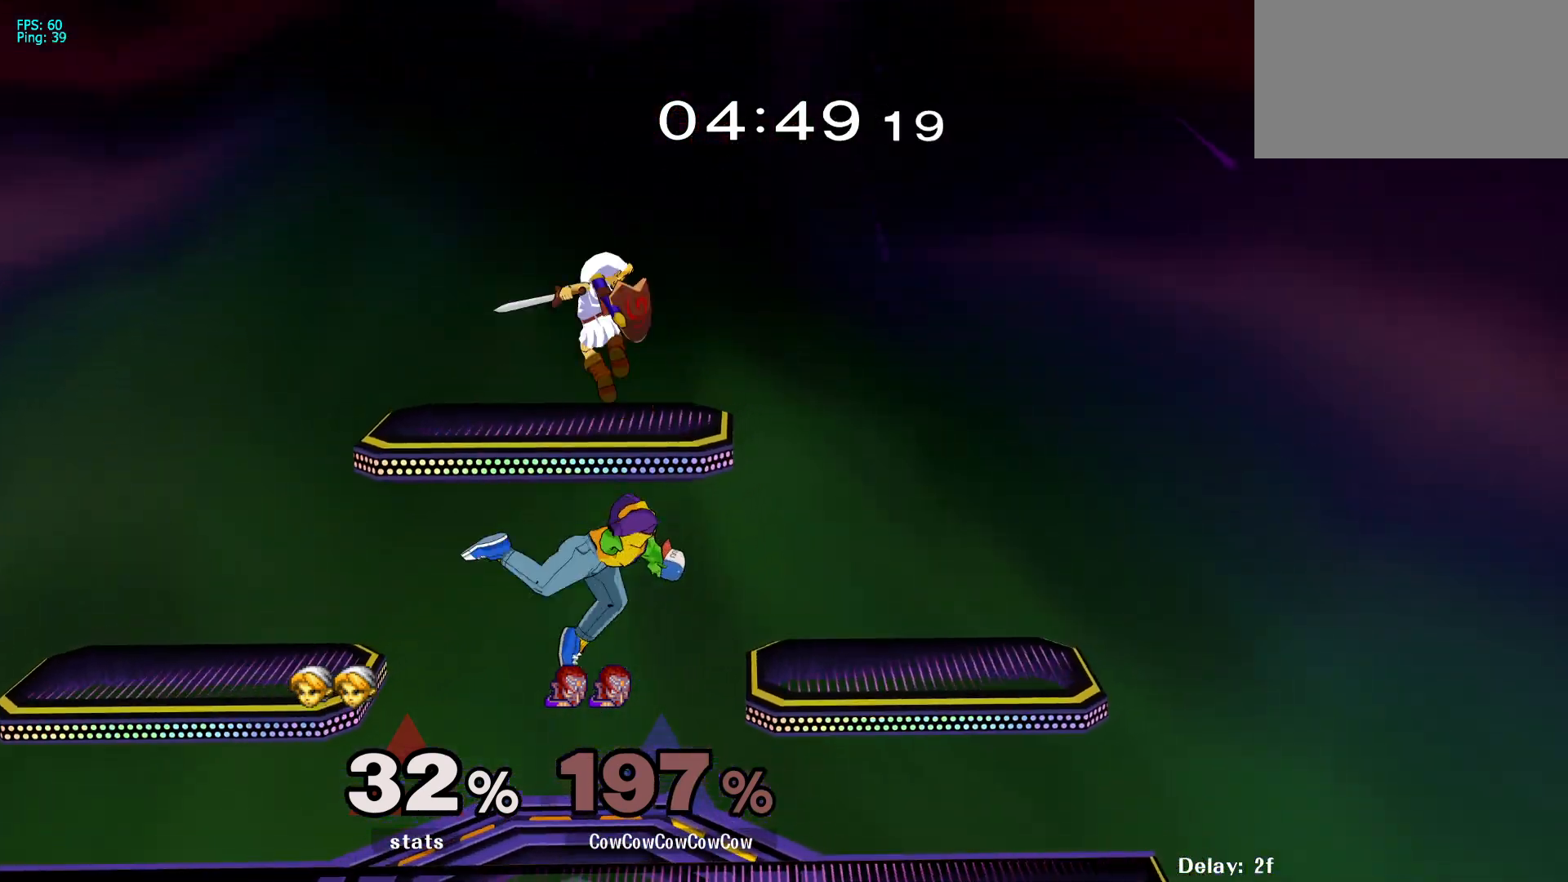
{"buttons": ["DPAD_LEFT"], "events": [[17, "DPAD_DOWN", "down"], [133, "DPAD_RIGHT", "up"], [183, "DPAD_DOWN", "up"], [300, "DPAD_LEFT", "down"]]}
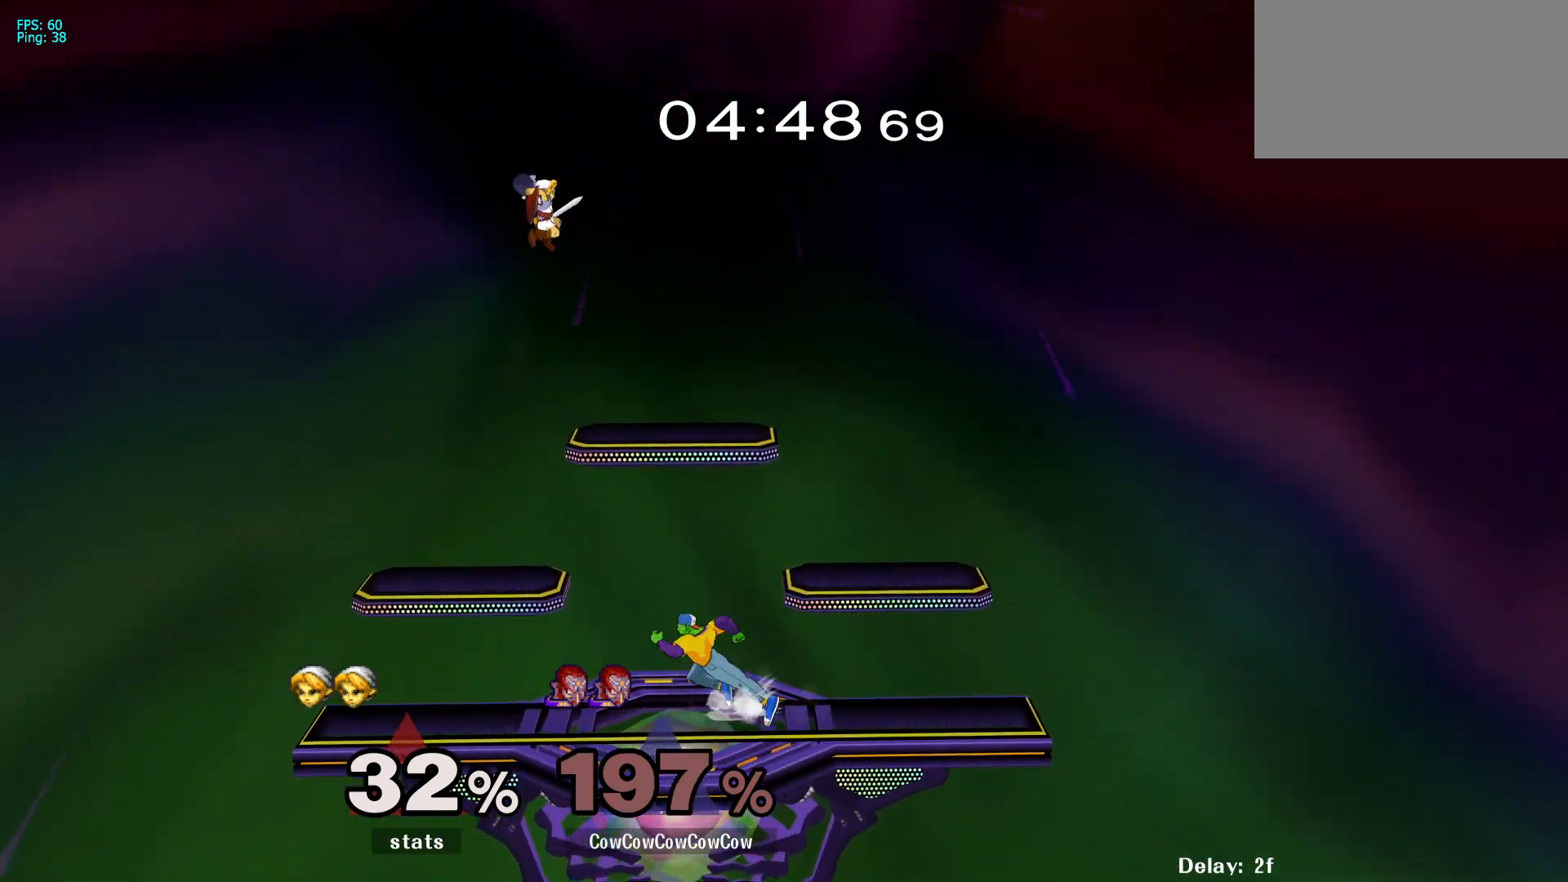
{"buttons": ["DPAD_LEFT"], "events": [[133, "Y", "down"], [267, "Y", "up"], [283, "C_UP", "down"], [433, "C_UP", "up"]]}
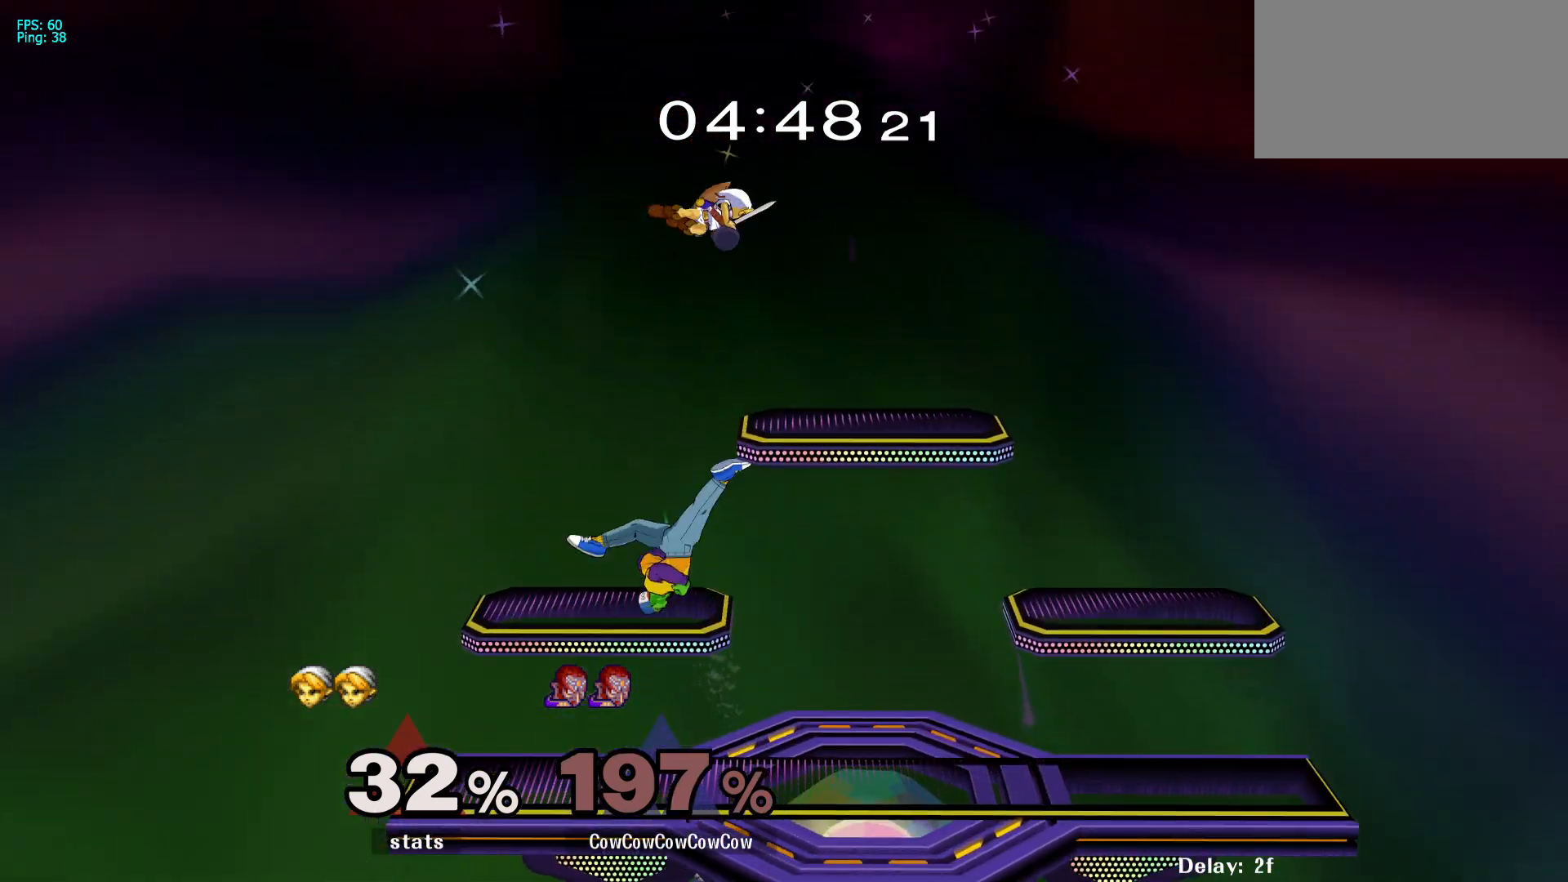
{"buttons": ["DPAD_RIGHT"], "events": [[50, "L1", "down"], [150, "DPAD_LEFT", "up"], [200, "DPAD_RIGHT", "down"], [300, "Y", "down"], [400, "Y", "up"], [433, "L1", "up"]]}
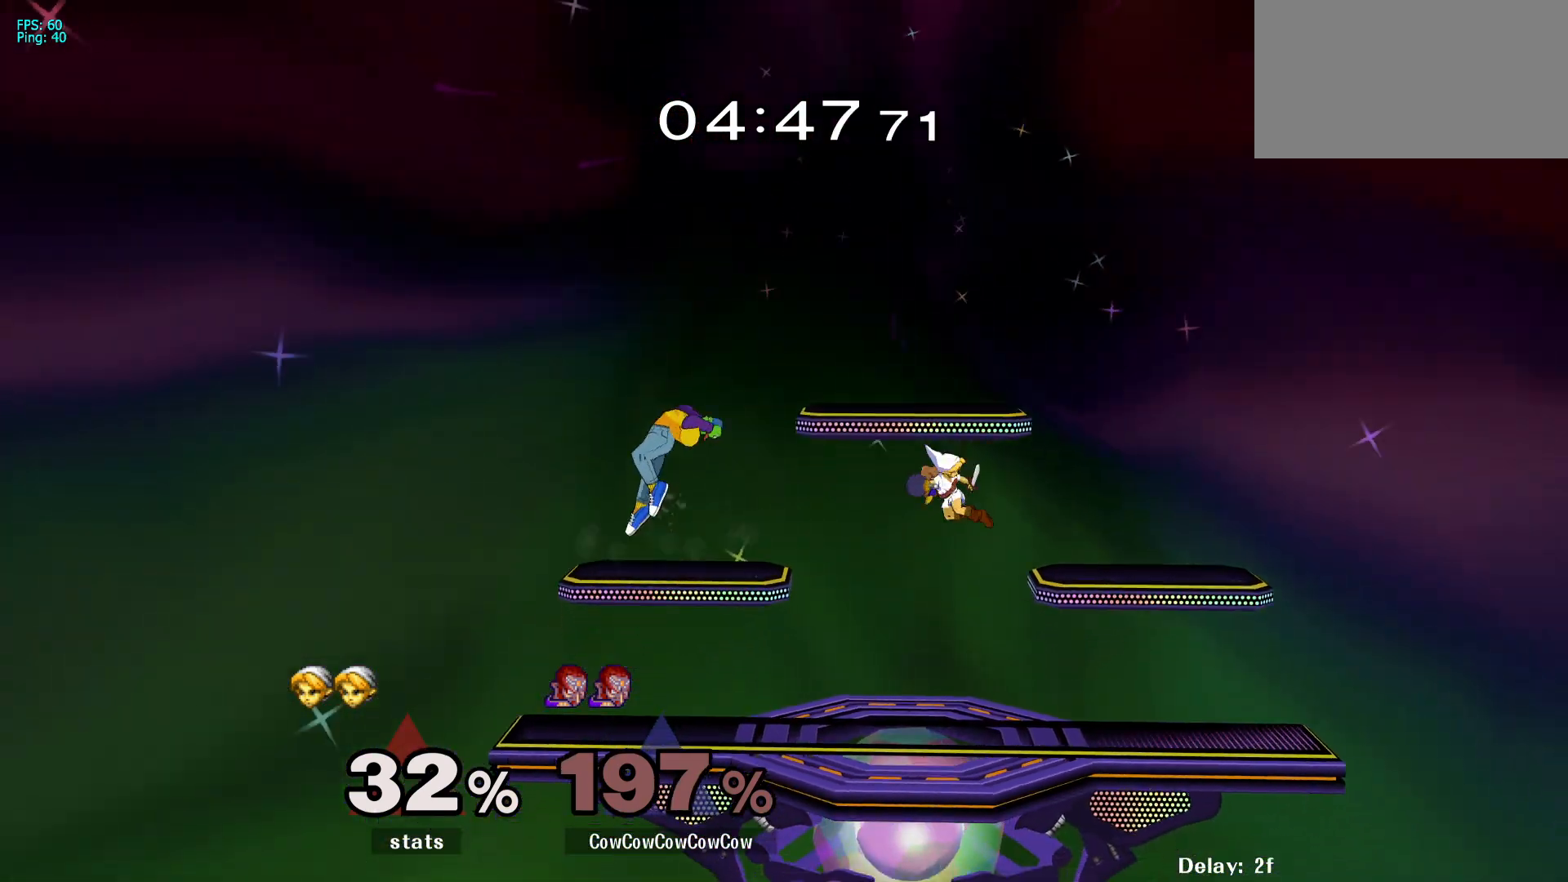
{"buttons": ["Y", "R1", "DPAD_DOWN", "DPAD_RIGHT"], "events": [[367, "Y", "down"], [383, "DPAD_DOWN", "down"], [450, "R1", "down"]]}
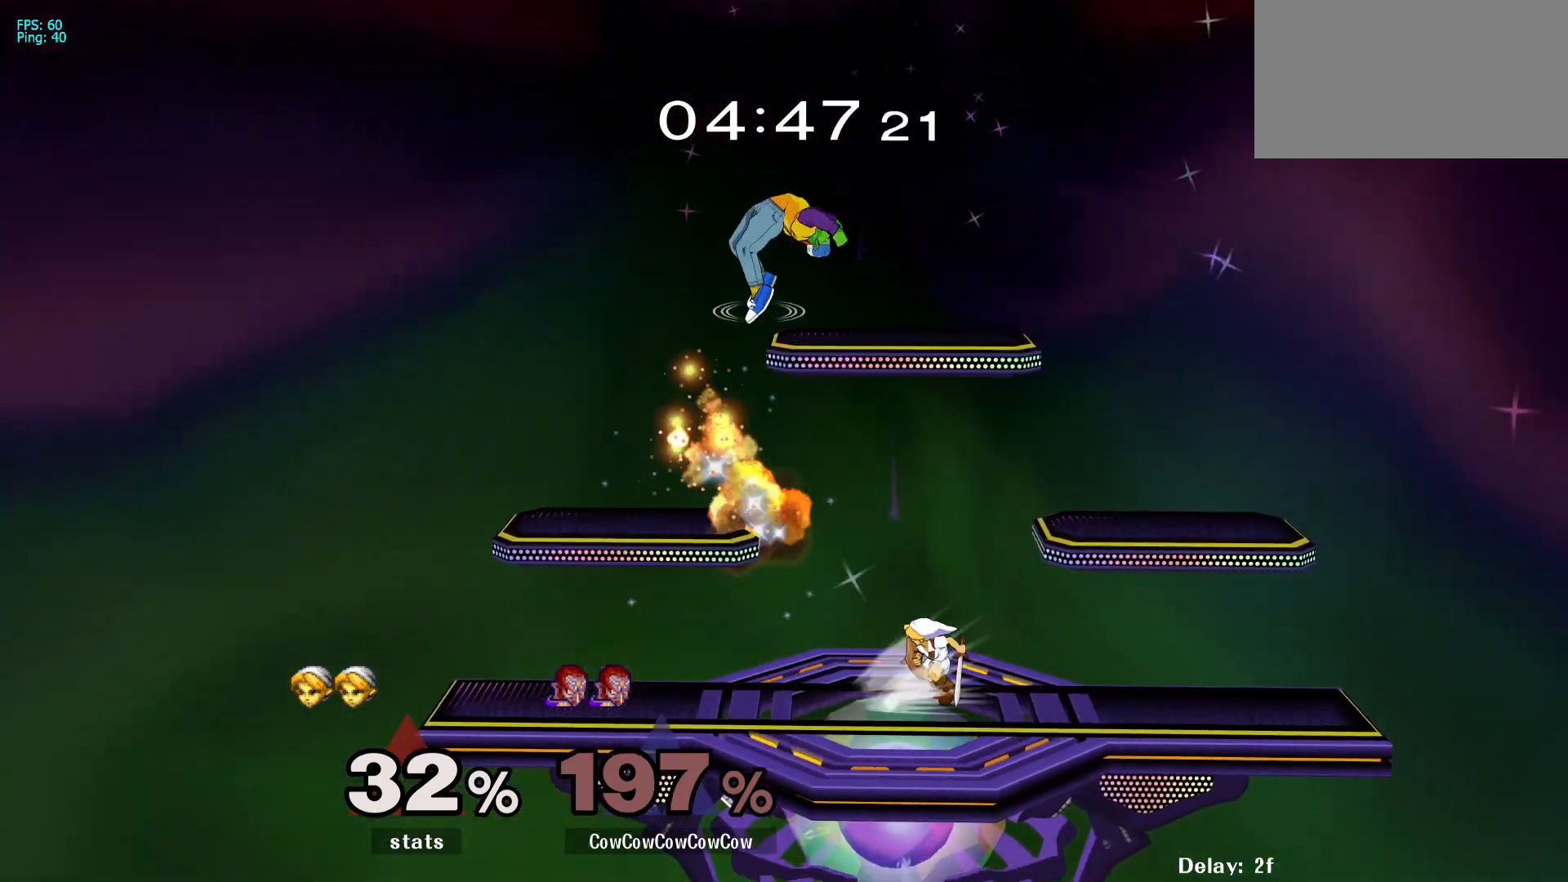
{"buttons": ["L1", "DPAD_LEFT"], "events": [[83, "DPAD_RIGHT", "up"], [83, "R1", "up"], [83, "Y", "up"], [250, "DPAD_DOWN", "up"], [250, "DPAD_LEFT", "down"], [317, "L1", "down"]]}
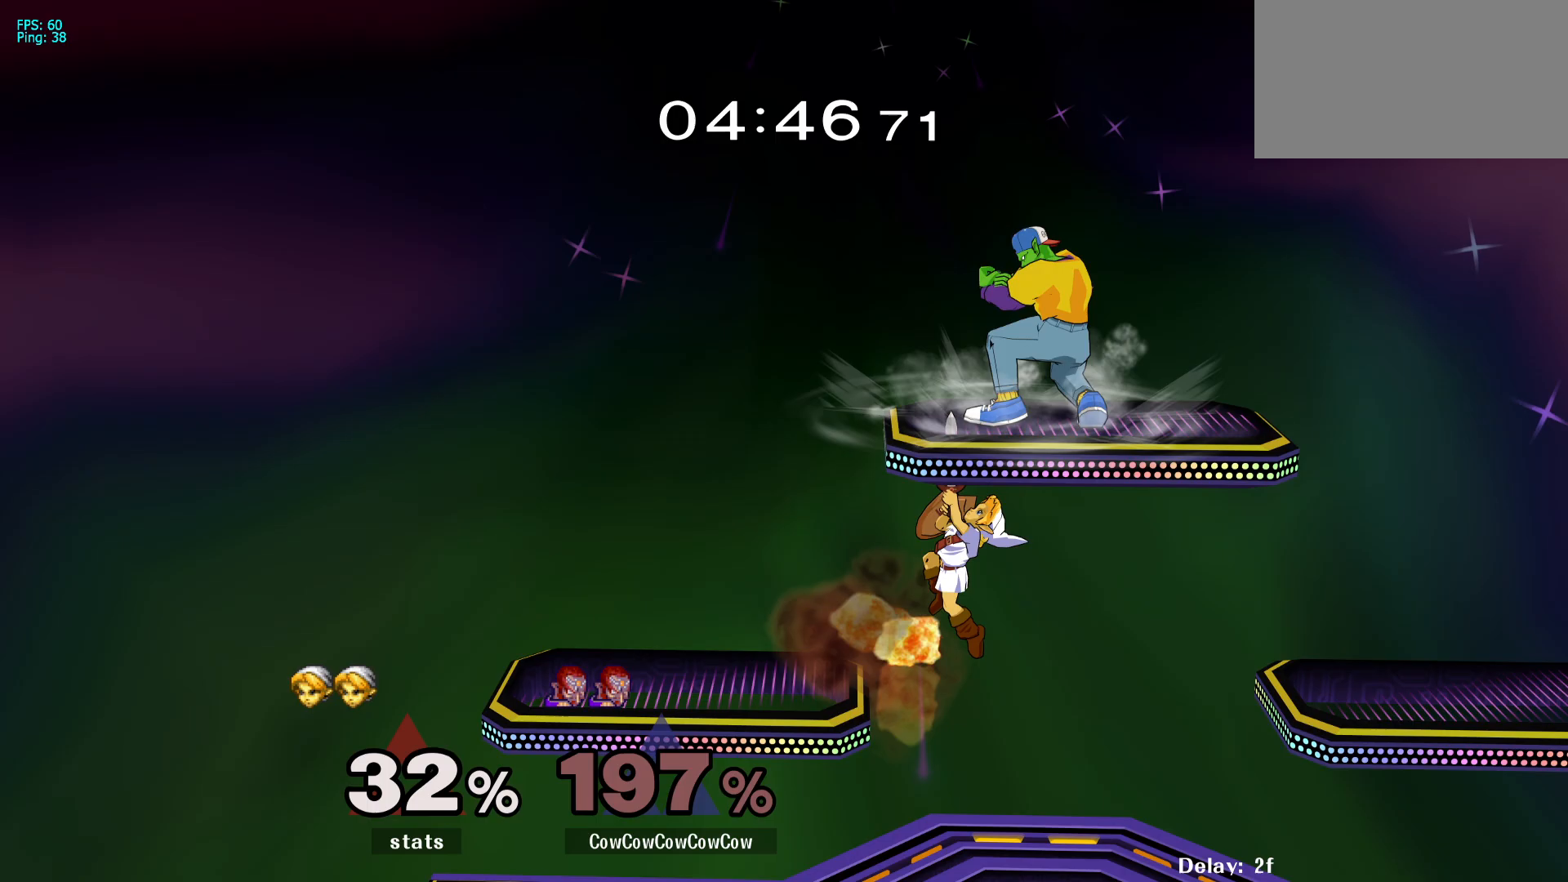
{"buttons": ["DPAD_DOWN", "DPAD_RIGHT"], "events": [[100, "DPAD_DOWN", "down"], [117, "L1", "up"], [167, "DPAD_RIGHT", "down"], [200, "DPAD_LEFT", "up"], [250, "DPAD_DOWN", "up"], [267, "C_LEFT", "down"], [417, "DPAD_DOWN", "down"], [483, "C_LEFT", "up"]]}
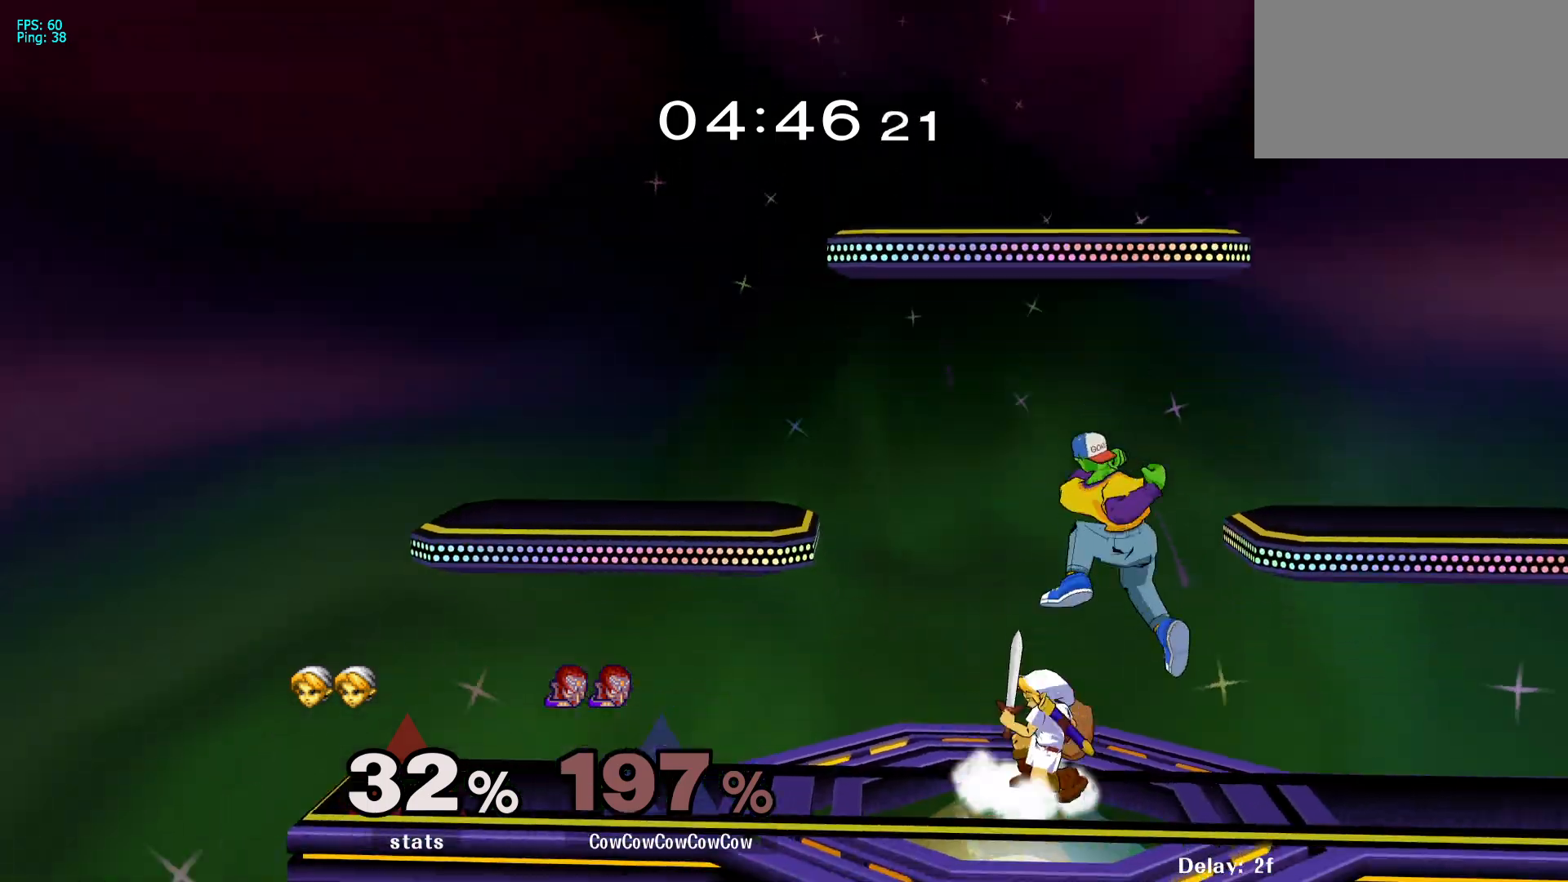
{"buttons": ["Y", "DPAD_DOWN", "DPAD_LEFT"], "events": [[17, "Z", "down"], [83, "DPAD_DOWN", "up"], [83, "Z", "up"], [100, "DPAD_DOWN", "down"], [150, "Z", "down"], [200, "DPAD_RIGHT", "up"], [250, "DPAD_DOWN", "up"], [267, "Z", "up"], [383, "DPAD_LEFT", "down"], [450, "Y", "down"], [500, "DPAD_DOWN", "down"]]}
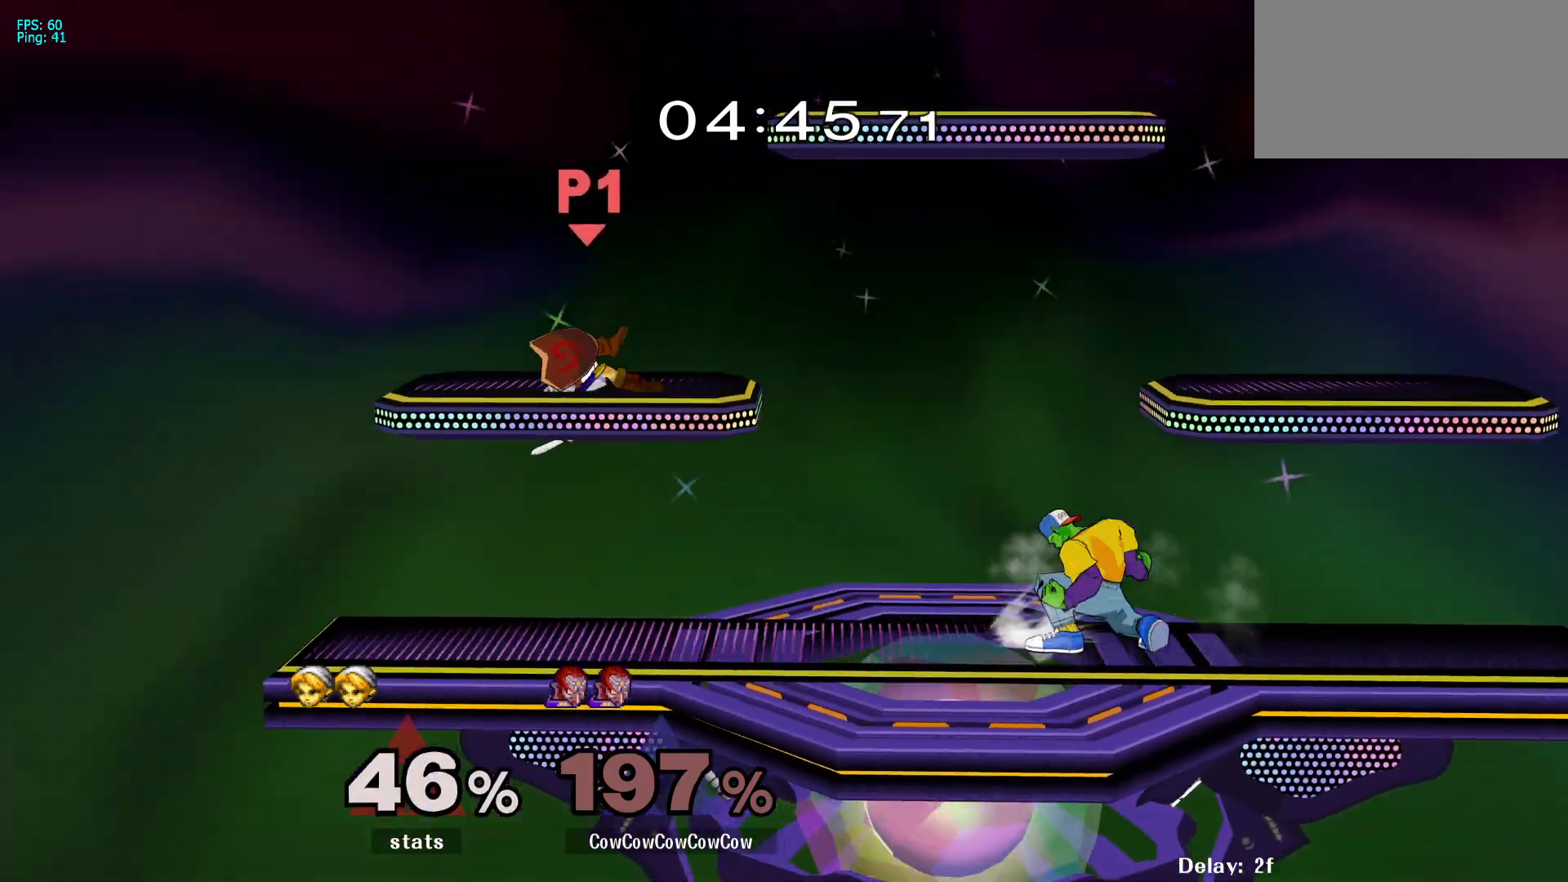
{"buttons": ["DPAD_LEFT"], "events": [[50, "R1", "down"], [117, "DPAD_LEFT", "up"], [133, "DPAD_DOWN", "up"], [133, "Y", "up"], [150, "R1", "up"], [217, "DPAD_LEFT", "down"], [250, "Y", "down"], [300, "DPAD_DOWN", "down"], [350, "R1", "down"], [400, "DPAD_LEFT", "up"], [417, "DPAD_DOWN", "up"], [467, "R1", "up"], [500, "DPAD_LEFT", "down"], [500, "Y", "up"]]}
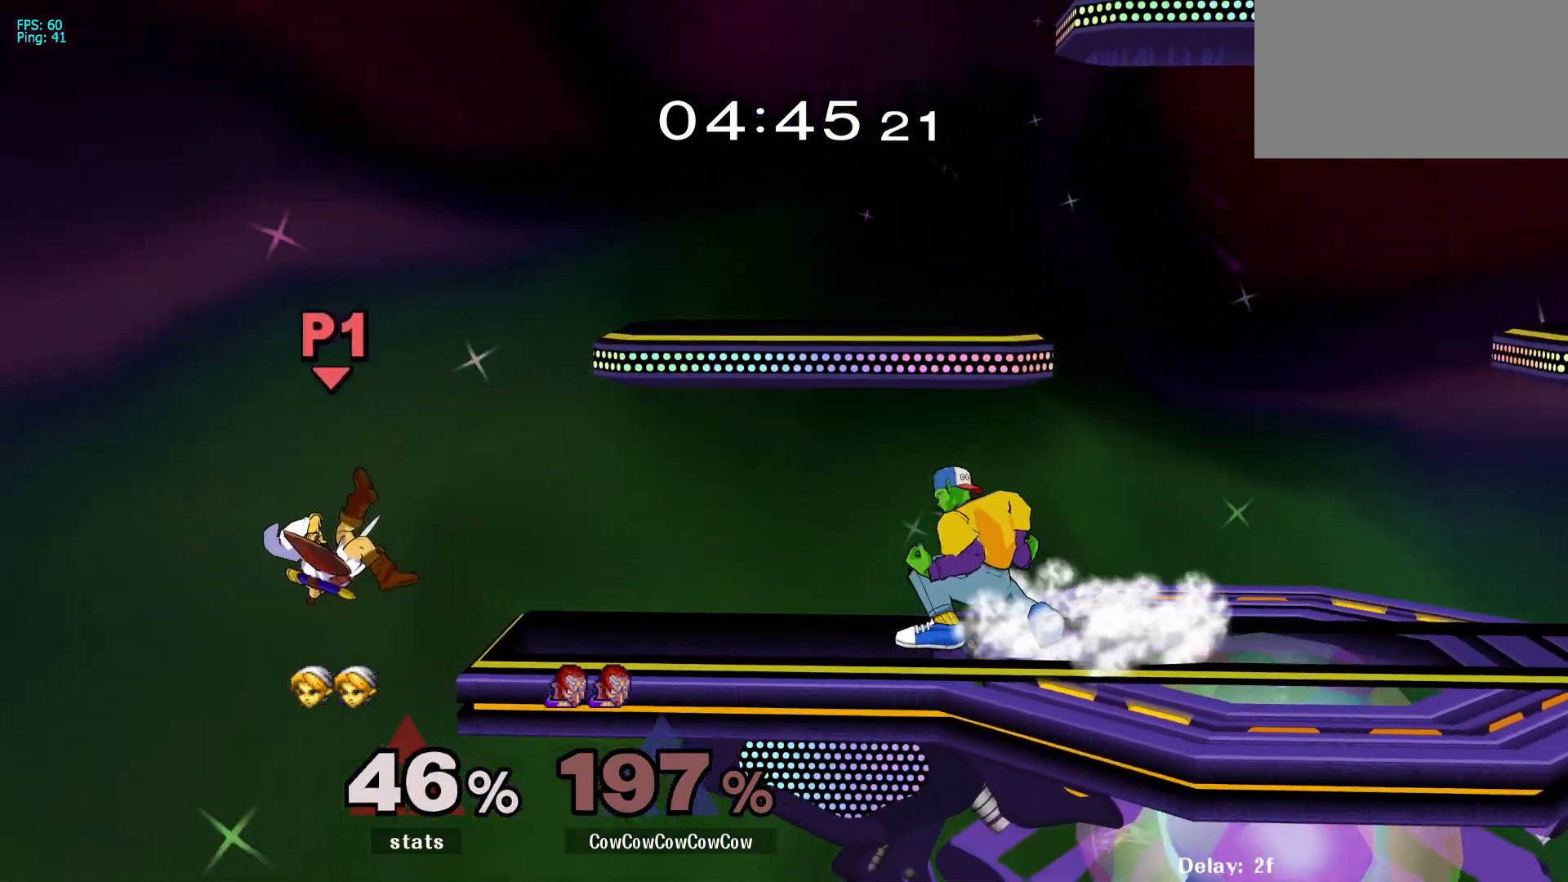
{"buttons": [], "events": [[100, "DPAD_LEFT", "up"], [167, "DPAD_RIGHT", "down"], [217, "Y", "down"], [250, "Y", "up"], [267, "DPAD_LEFT", "down"], [267, "DPAD_RIGHT", "up"], [350, "DPAD_LEFT", "up"], [367, "DPAD_RIGHT", "down"], [450, "DPAD_RIGHT", "up"]]}
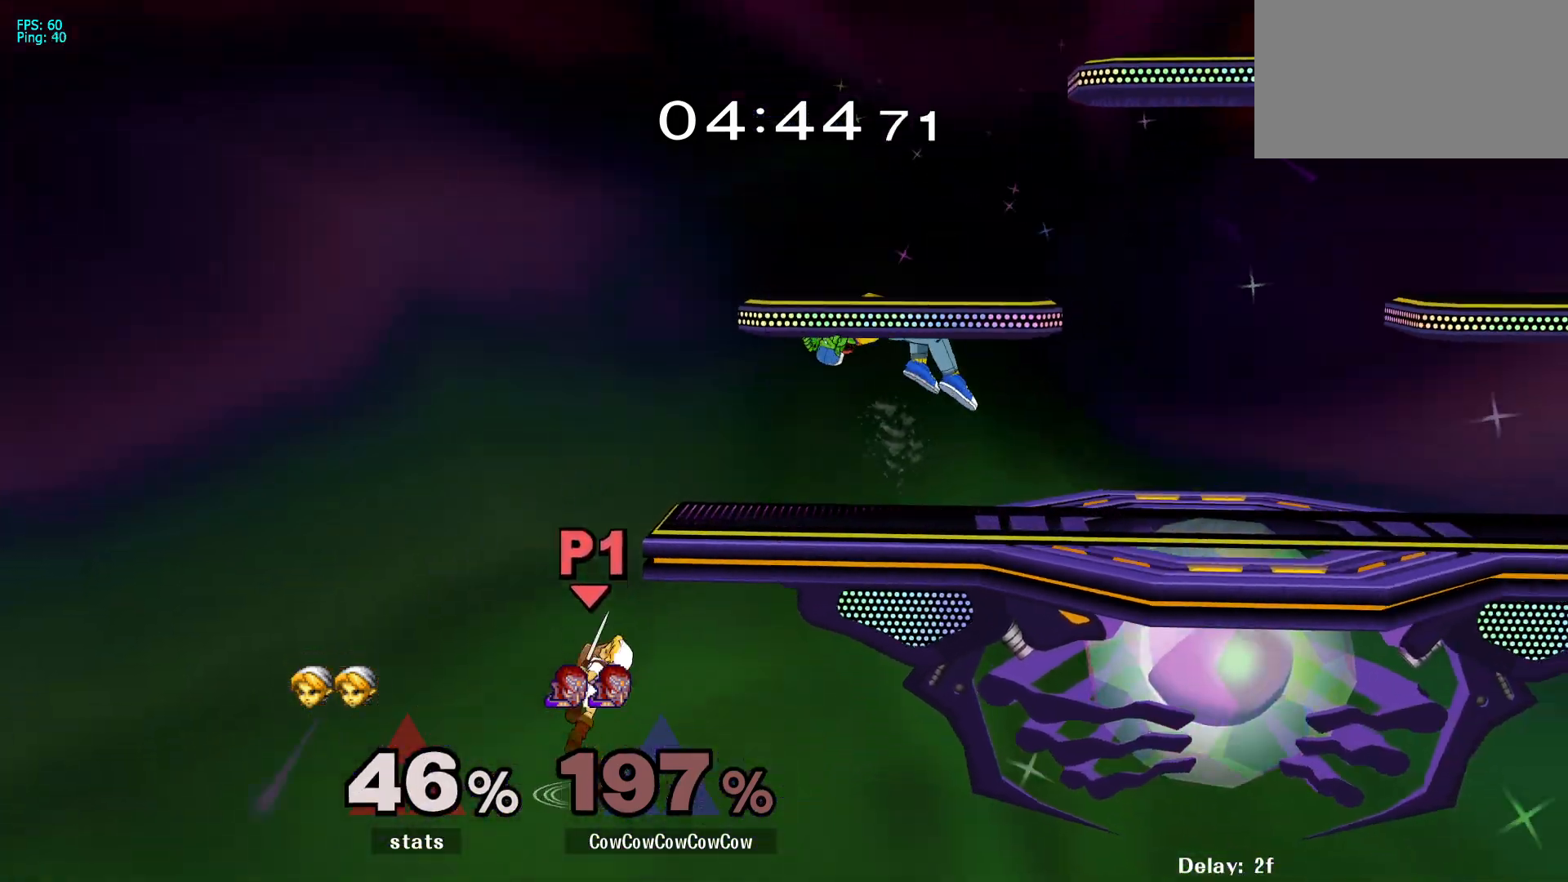
{"buttons": ["DPAD_RIGHT"], "events": [[17, "DPAD_DOWN", "down"], [33, "Y", "down"], [150, "R1", "down"], [200, "DPAD_DOWN", "up"], [267, "R1", "up"], [333, "DPAD_LEFT", "down"], [333, "Y", "up"], [417, "DPAD_LEFT", "up"], [483, "DPAD_RIGHT", "down"]]}